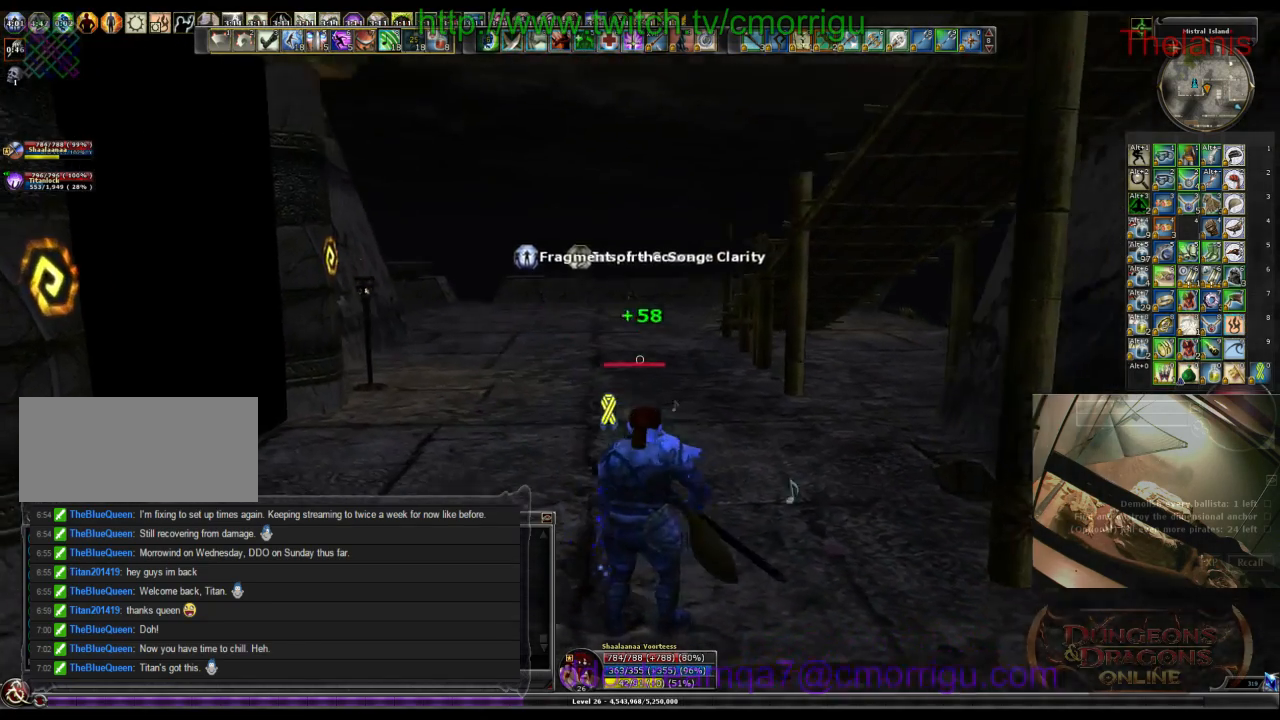
Gameplay with keyboard; each line is a JSON object with the keys held at the frame after it. "events" lists presses ("down") and releases ("up") of ".", "/", "0", "1", "2", "3", "4", "5", "6", "7", "8", "9", "a", "b", "backslash", "backspace", "c", "caps_lock", "comma", "ctrl_l", "ctrl_r", "d", "e", "equals", "escape", "f", "f1", "f10", "f11", "f12", "f2", "f3", "f4", "f5", "f6", "f7", "f8", "f9", "g", "h", "i", "j", "k", "l", "lbracket", "m", "minus", "n", "o", "p", "q", "quote", "r", "rbracket", "return", "s", "semicolon", "shift_l", "shift_r", "space", "t", "tab", "tilde", "u", "v", "w", "x", "y" and "z" between this image and that frame as [ms after this image, input, new state], when the widget could be followed in between. No other keys are recorded. Mouse input is not recorded.
{"keys": ["w"], "events": [[467, "w", "down"]]}
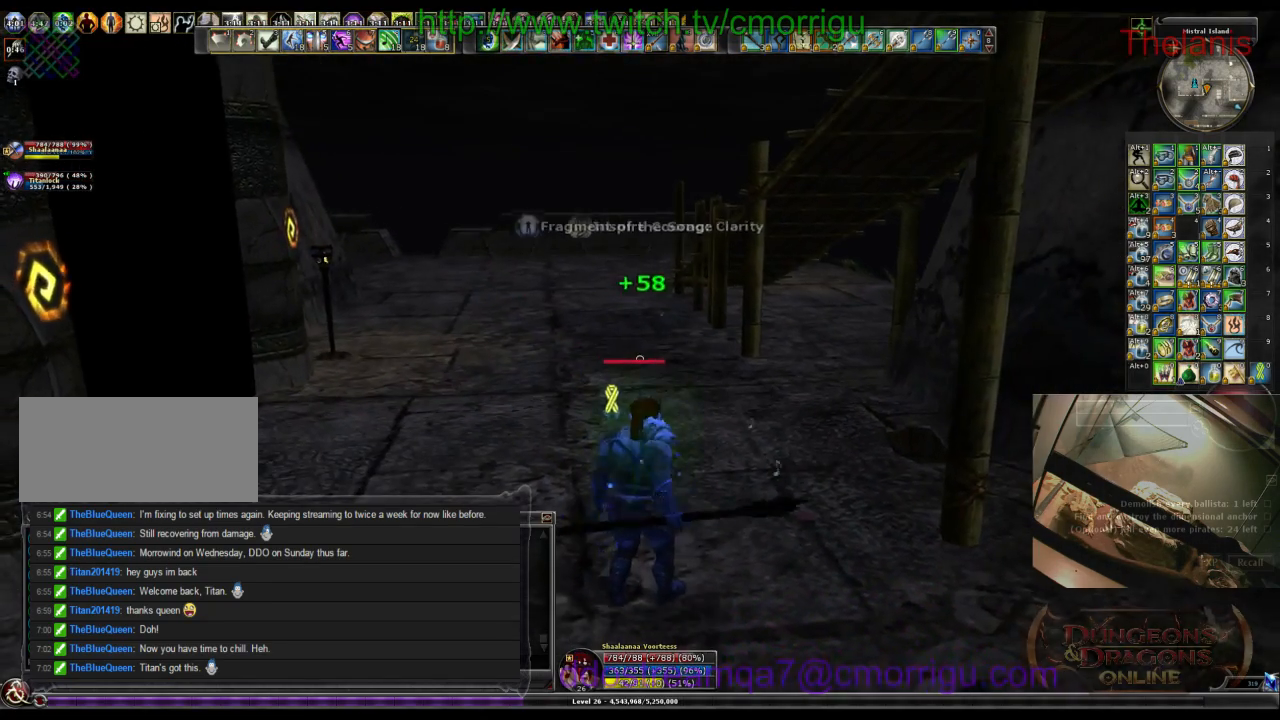
{"keys": ["w"], "events": []}
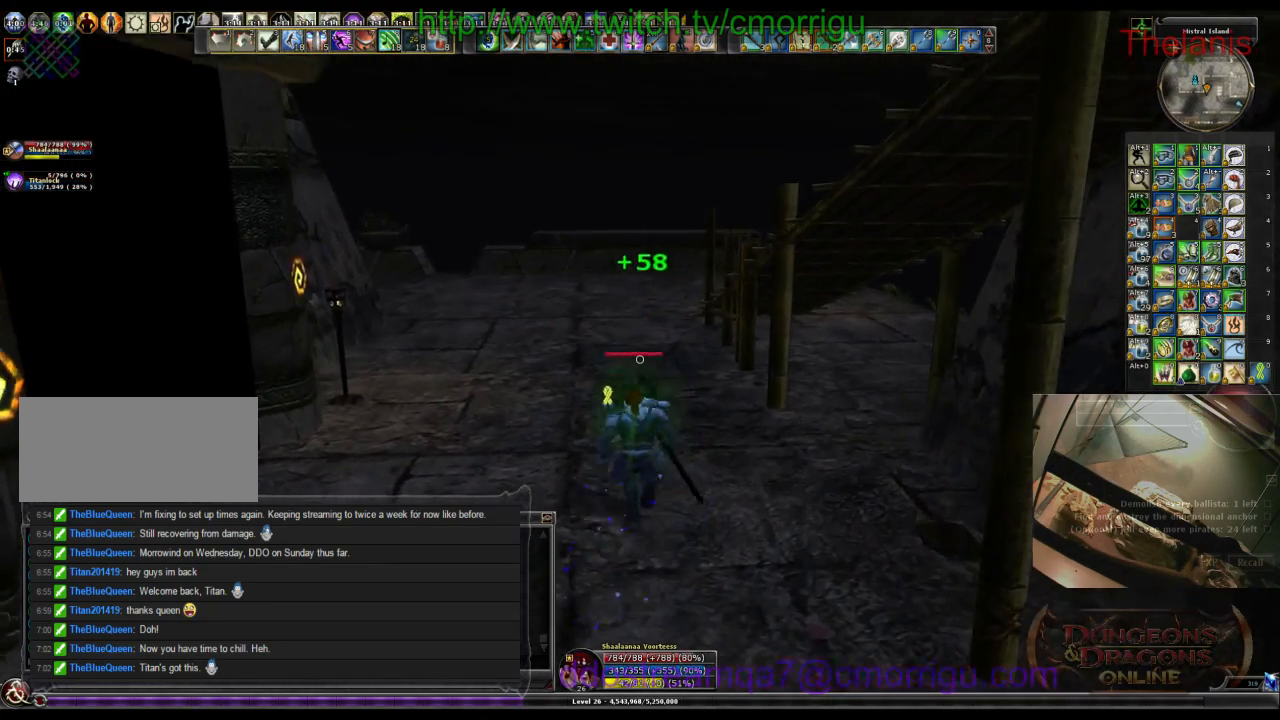
{"keys": ["w"], "events": []}
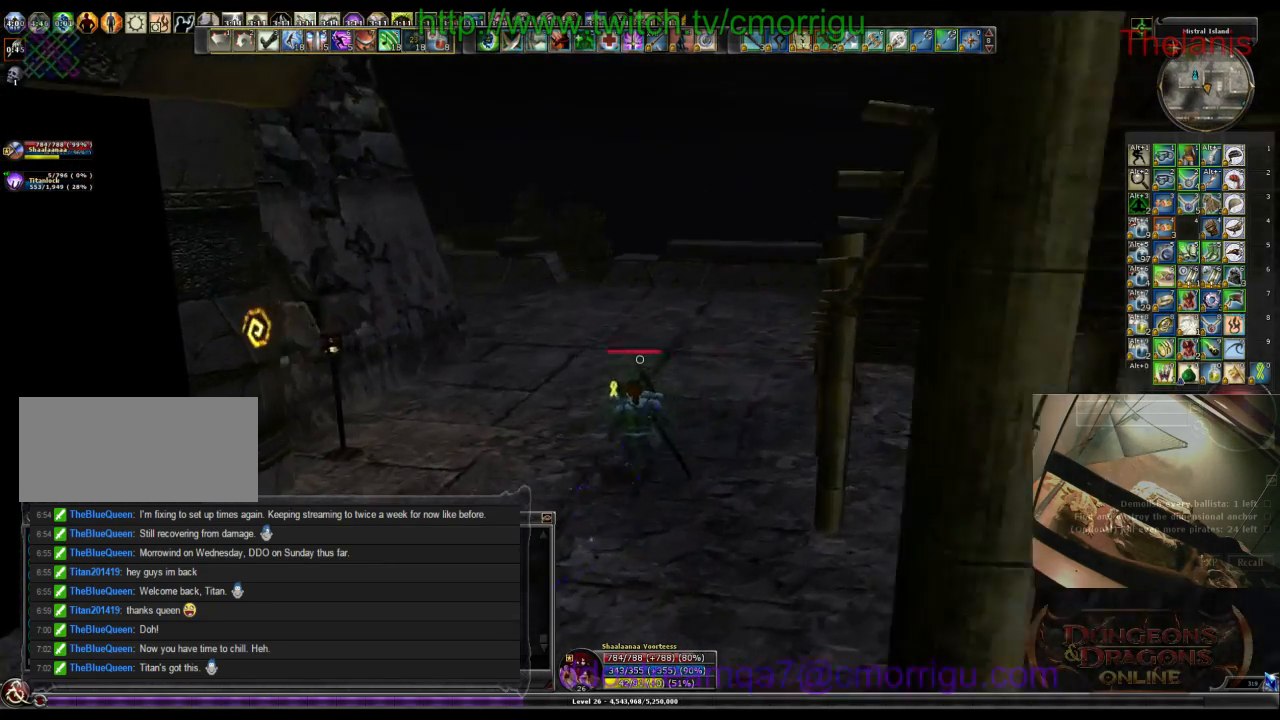
{"keys": ["w"], "events": []}
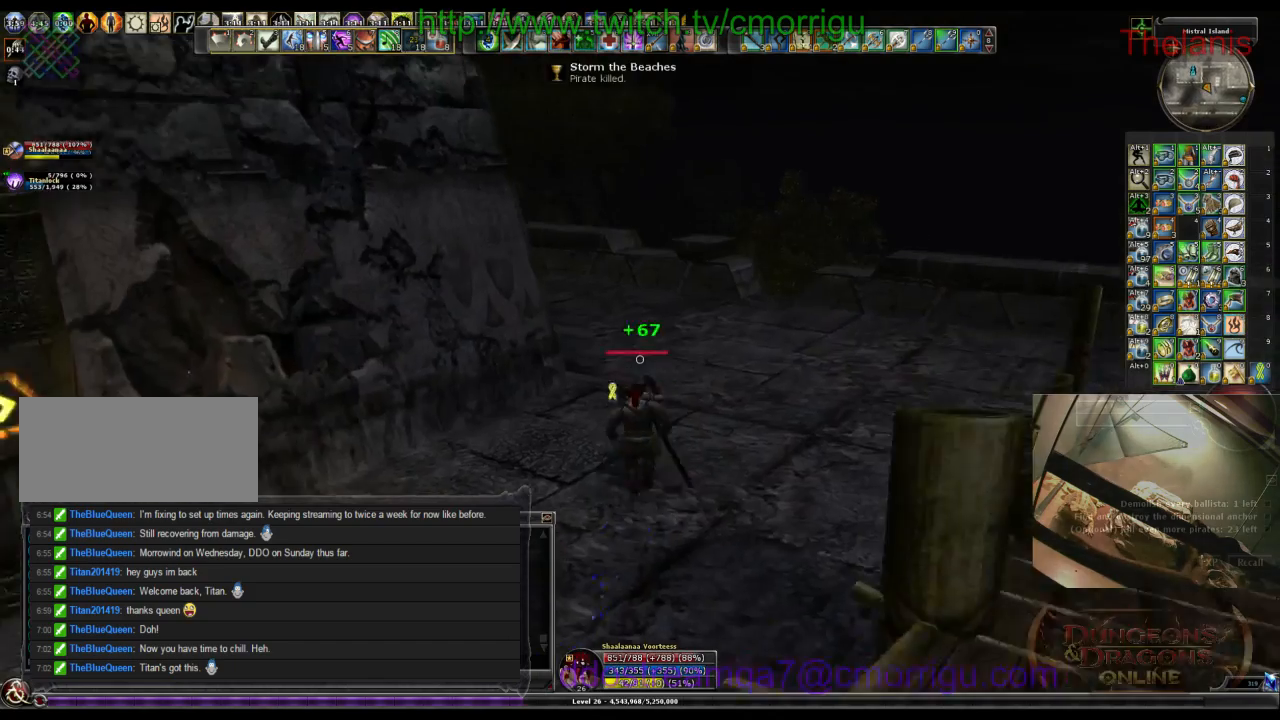
{"keys": ["w"], "events": []}
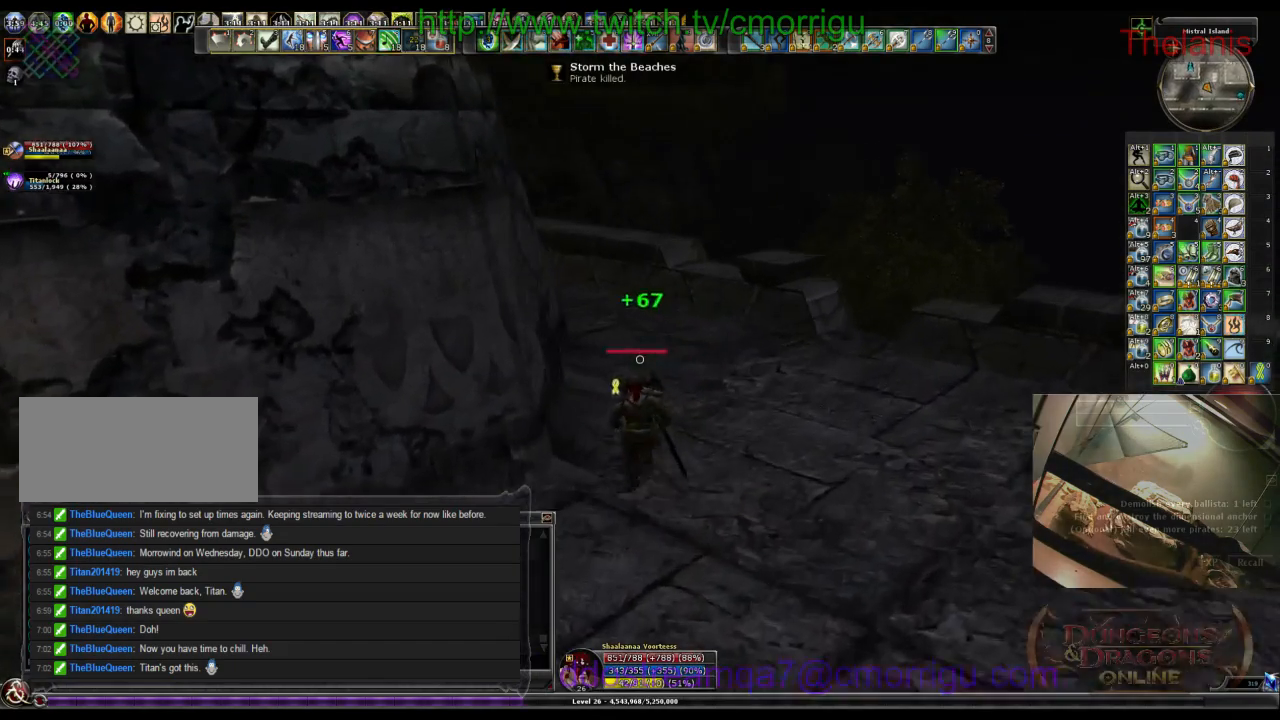
{"keys": ["4", "w"], "events": [[467, "4", "down"]]}
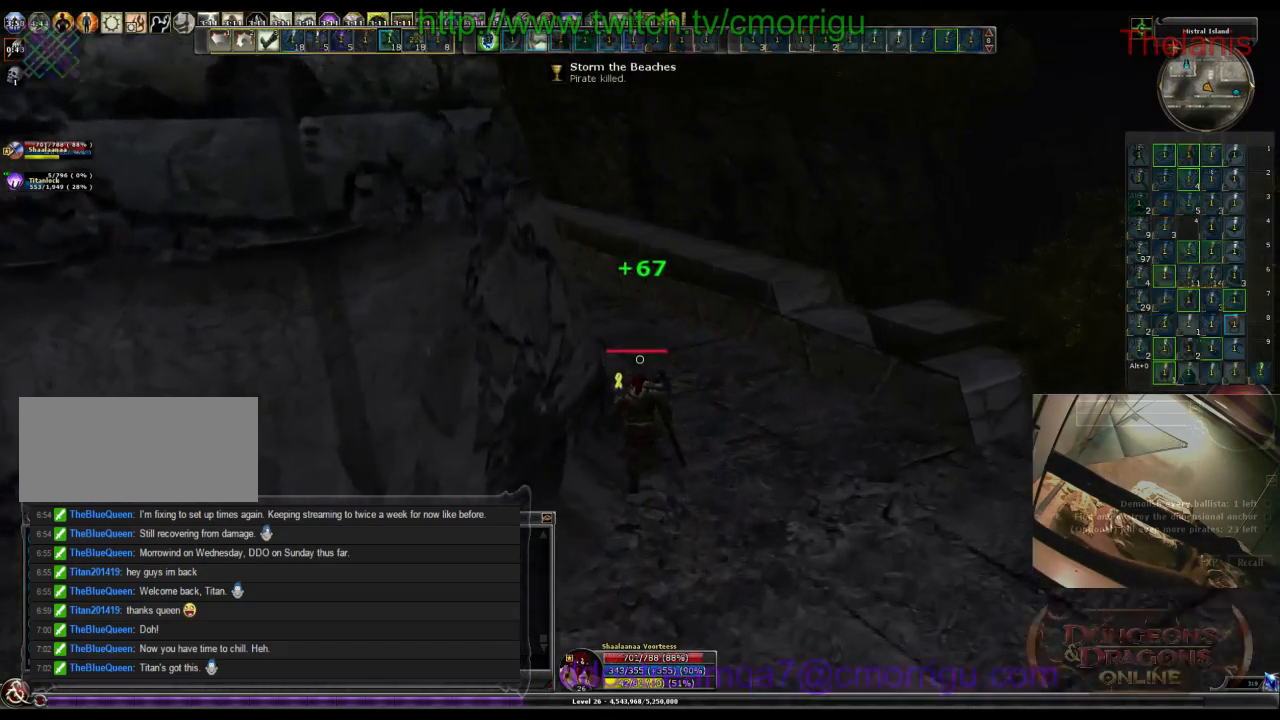
{"keys": ["w"], "events": [[167, "4", "up"]]}
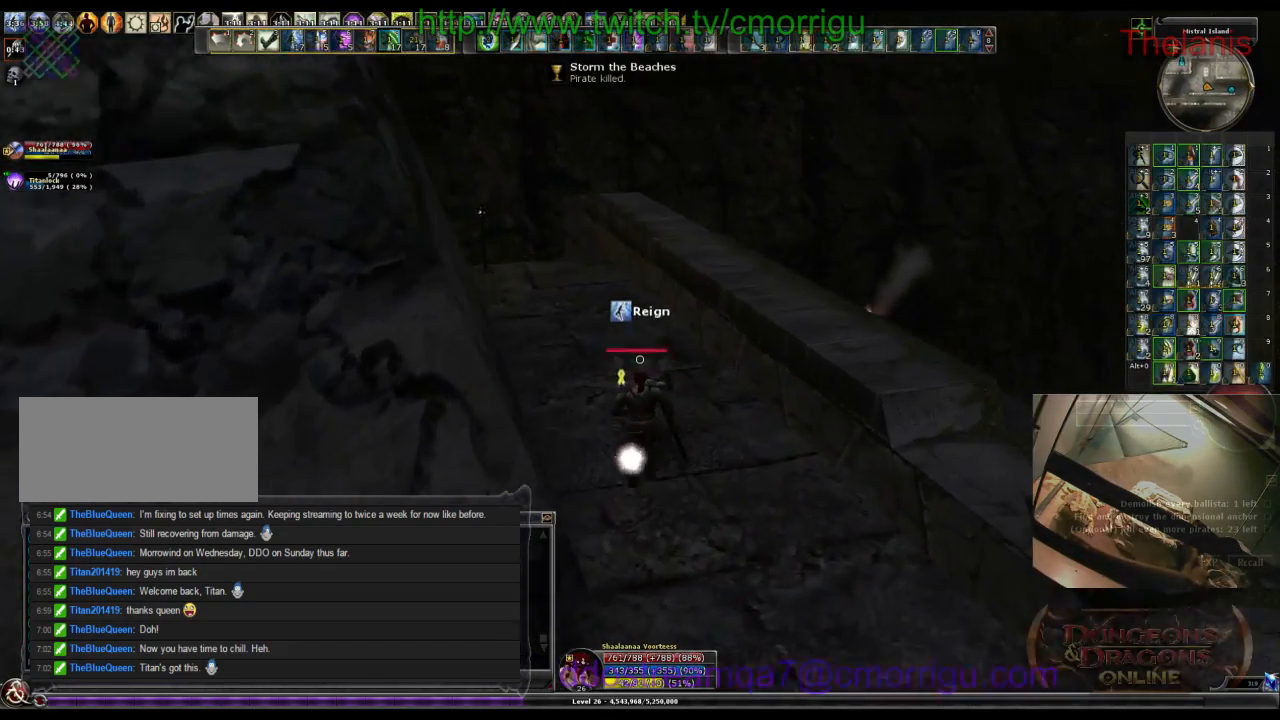
{"keys": ["w"], "events": []}
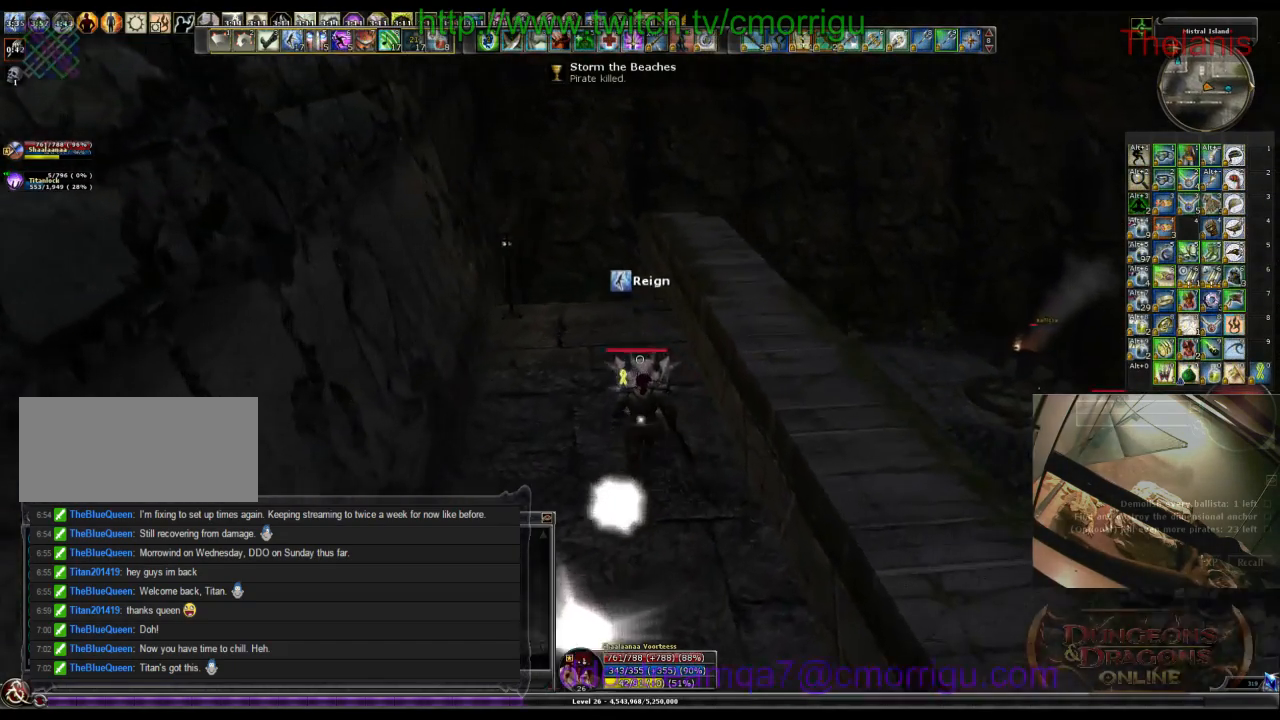
{"keys": ["w"], "events": []}
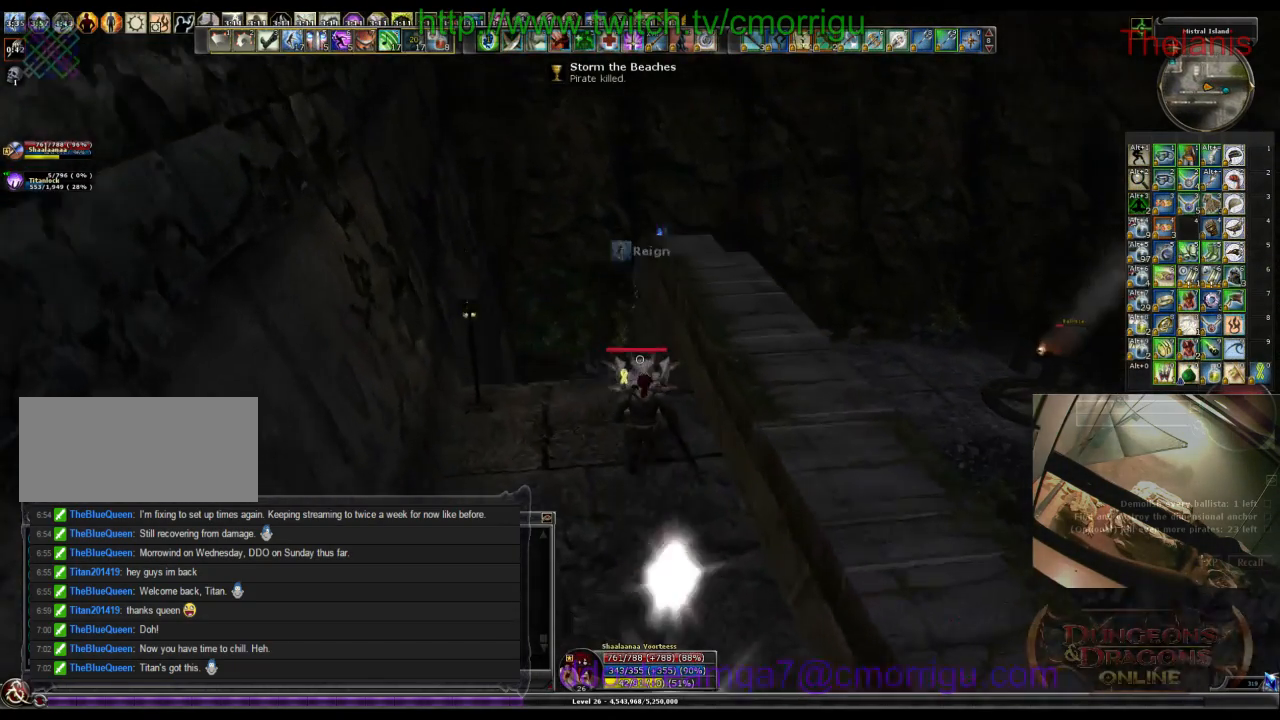
{"keys": [], "events": [[200, "w", "up"]]}
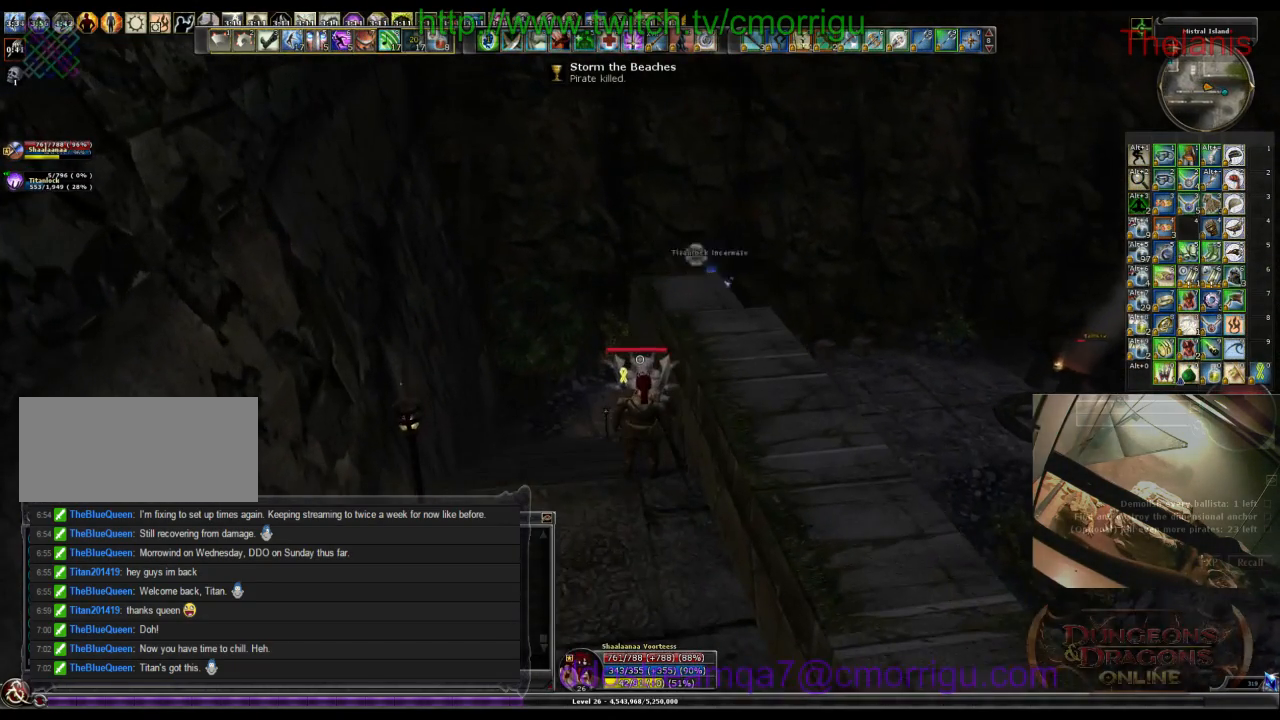
{"keys": ["a"], "events": [[433, "a", "down"]]}
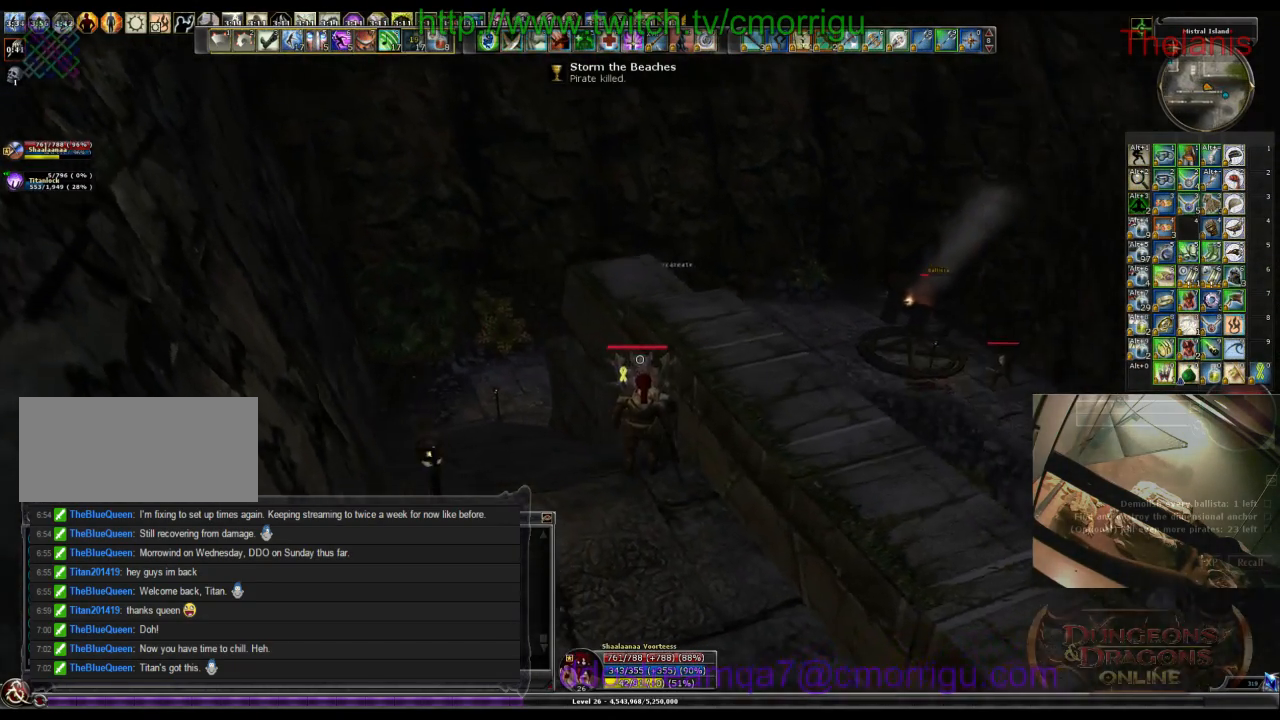
{"keys": ["a", "w"], "events": [[67, "w", "down"]]}
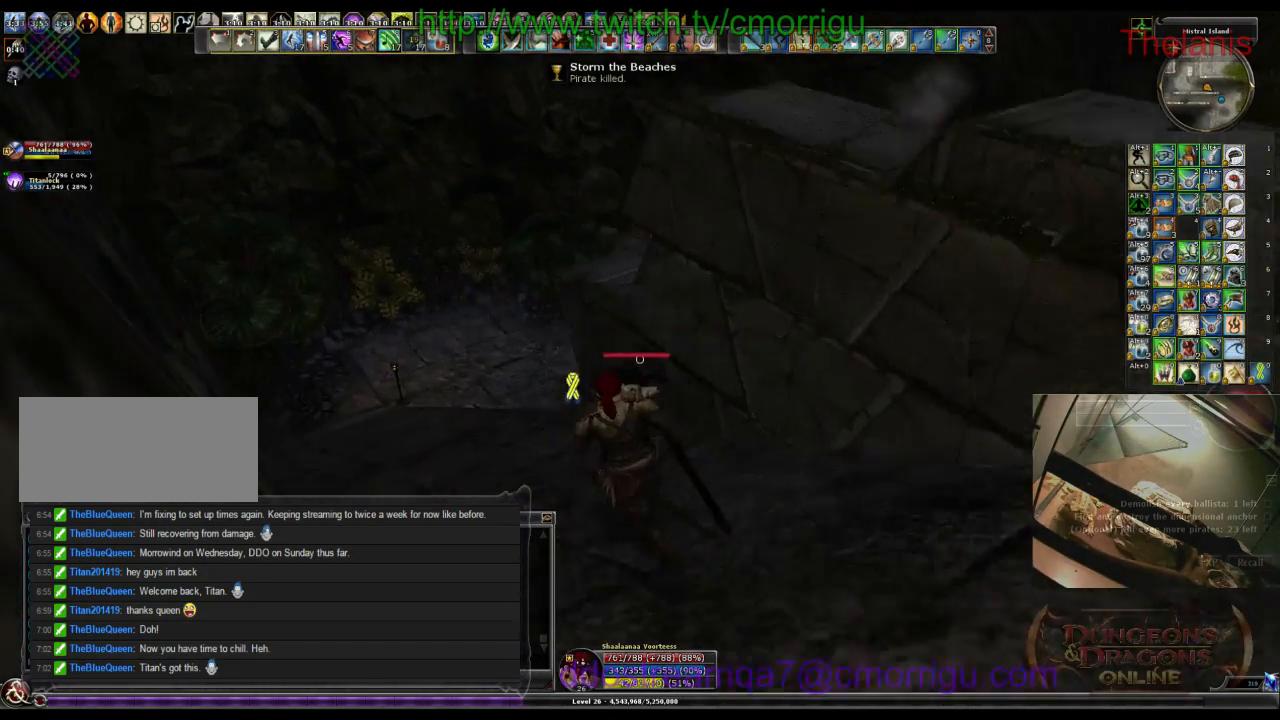
{"keys": ["a", "w"], "events": []}
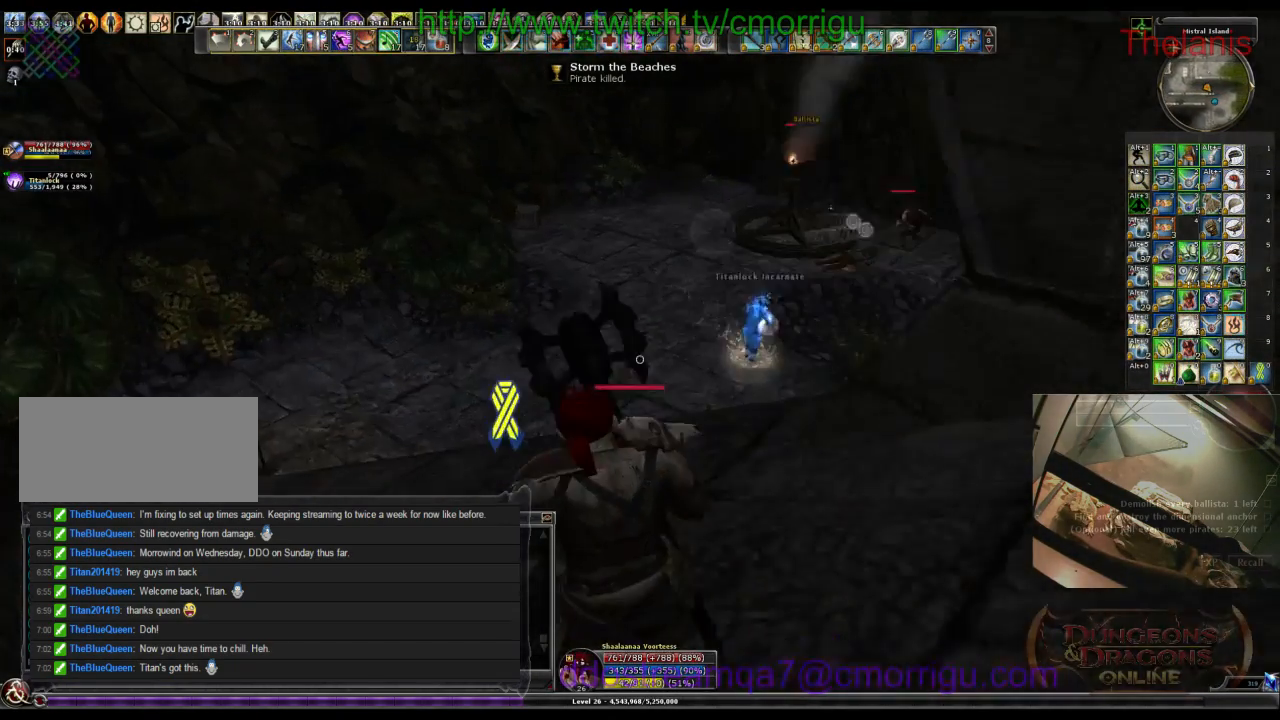
{"keys": ["a", "space", "w"], "events": [[400, "space", "down"]]}
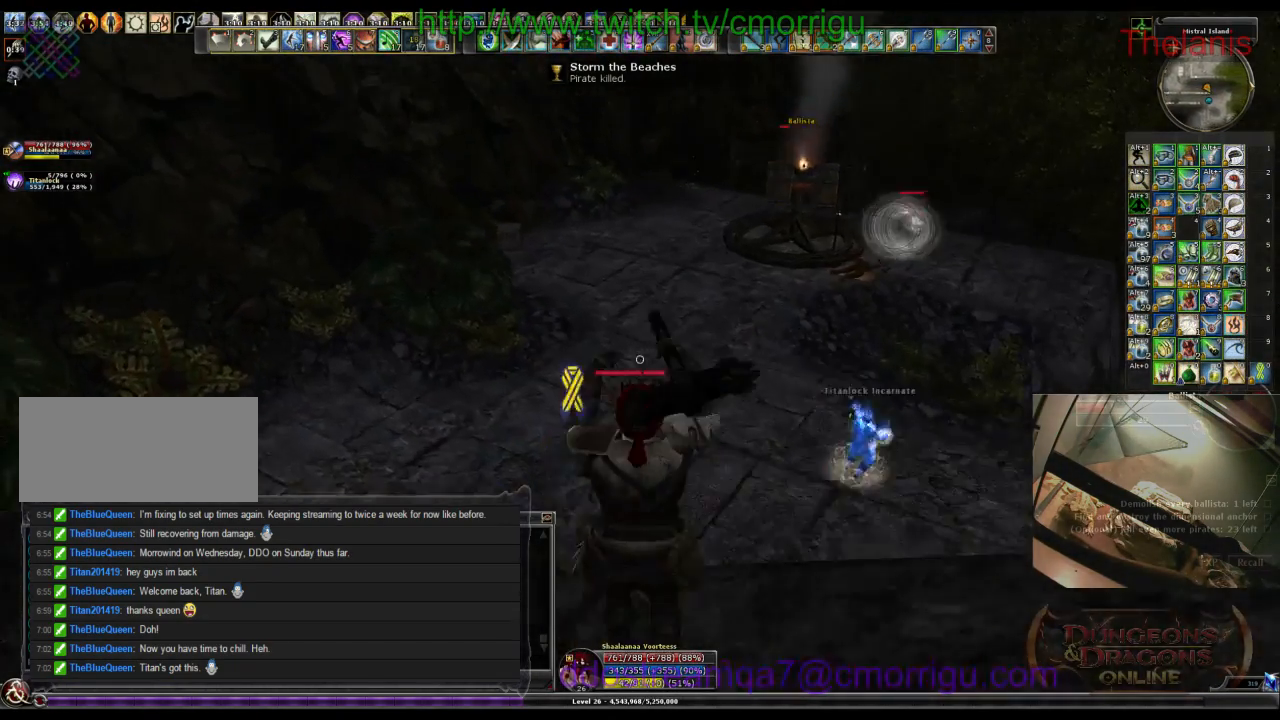
{"keys": ["a", "w"], "events": [[333, "space", "up"]]}
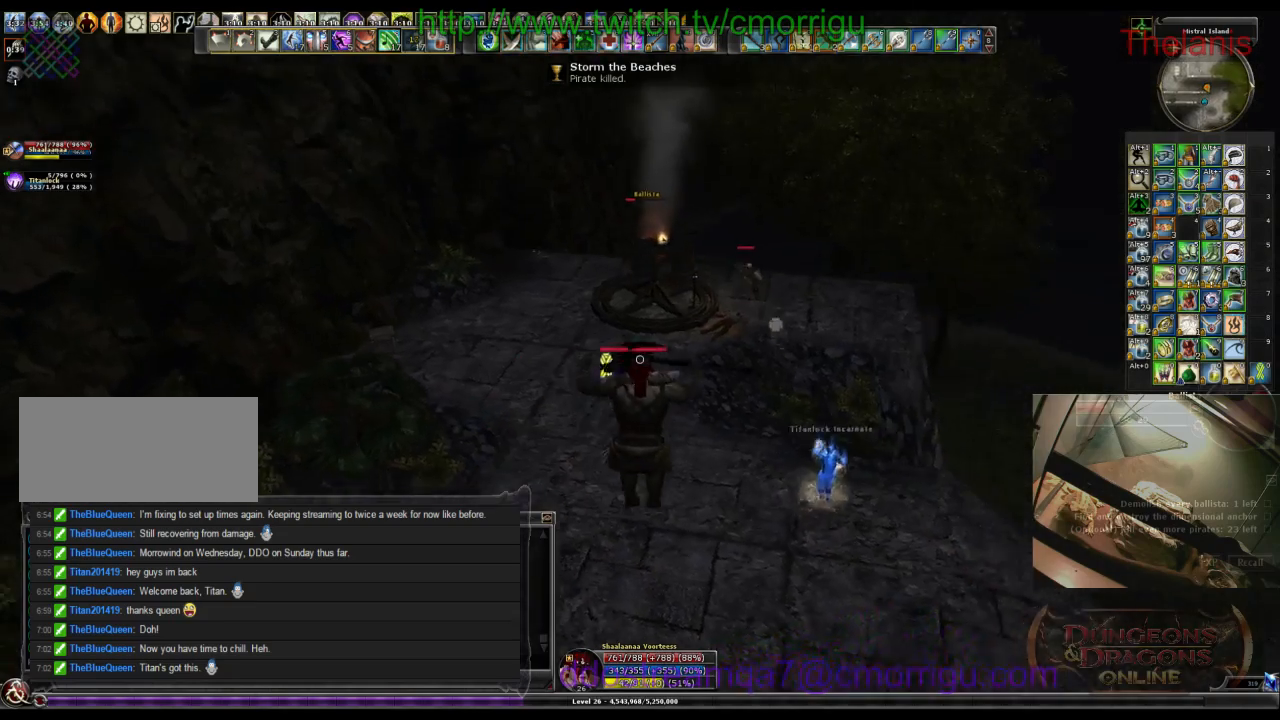
{"keys": ["a", "w"], "events": []}
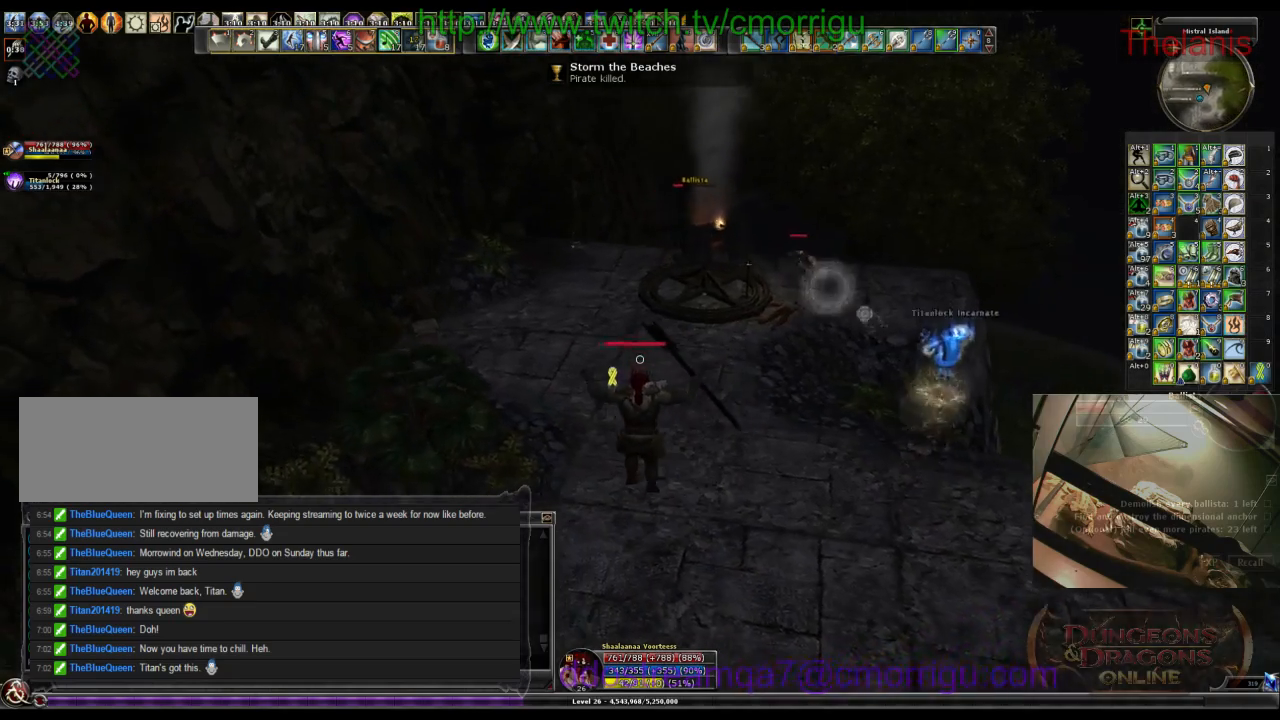
{"keys": ["w"], "events": [[233, "a", "up"]]}
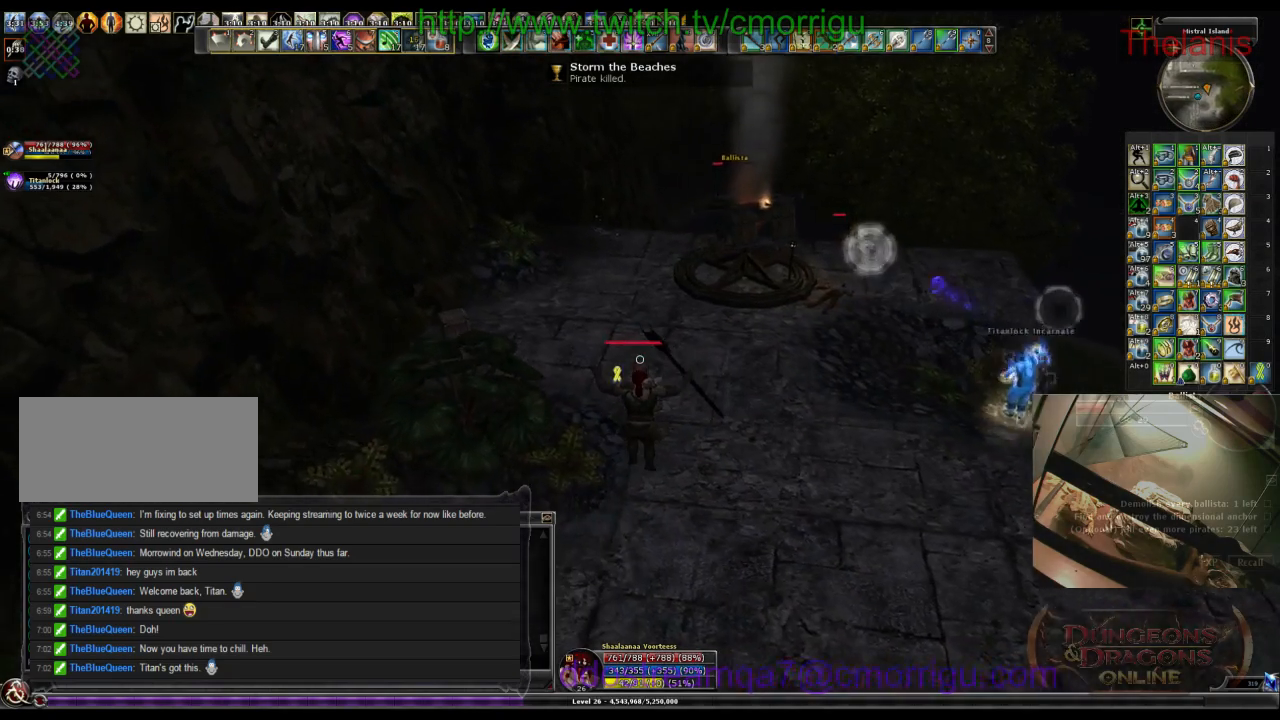
{"keys": ["w"], "events": []}
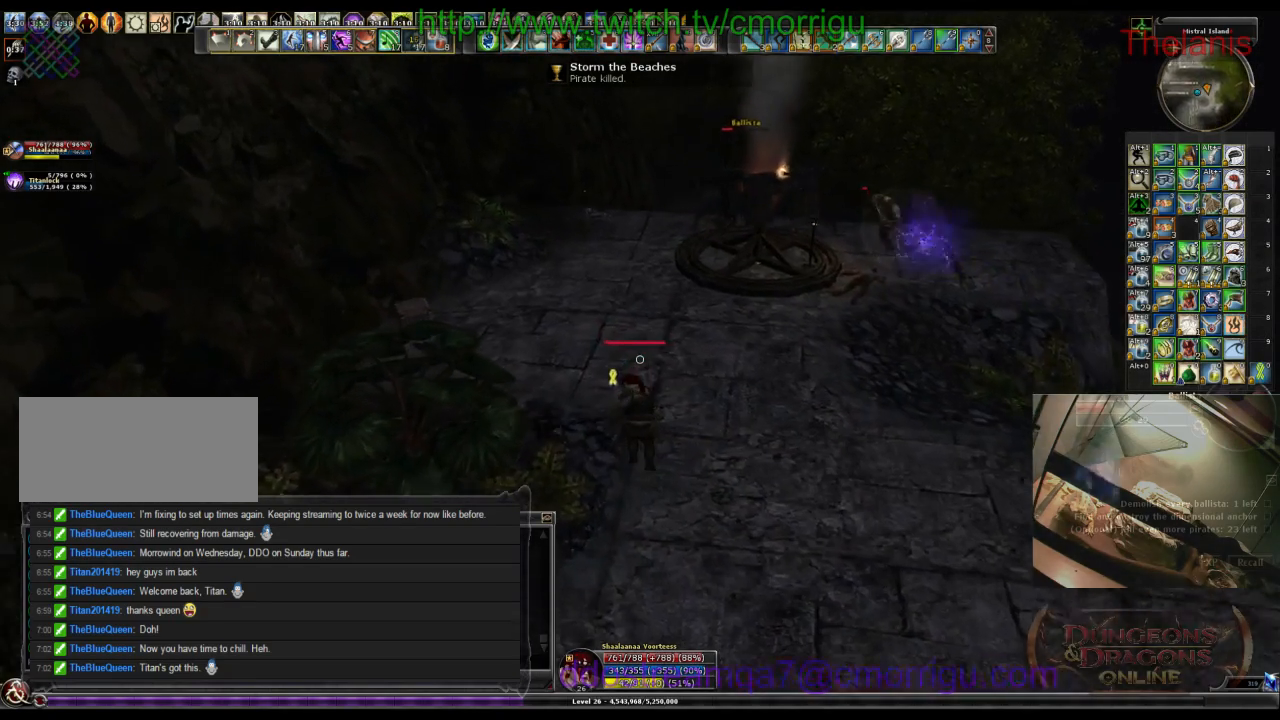
{"keys": ["w"], "events": []}
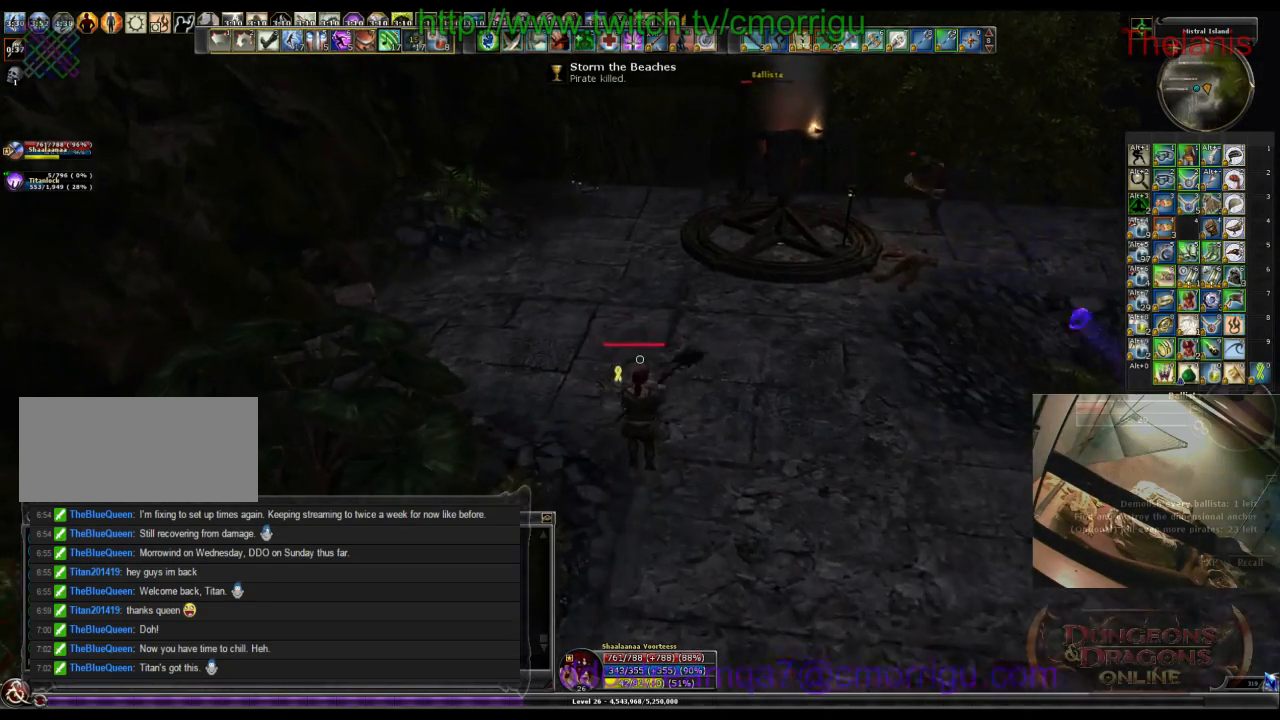
{"keys": ["w"], "events": []}
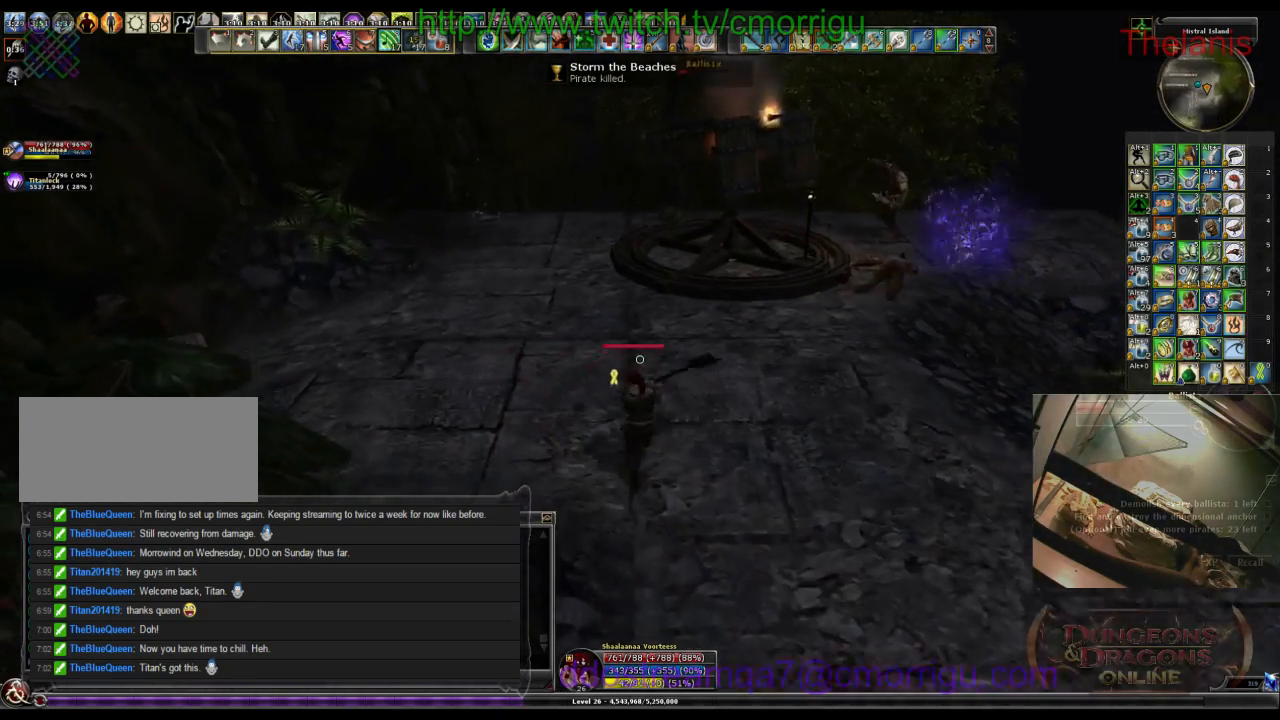
{"keys": ["w"], "events": []}